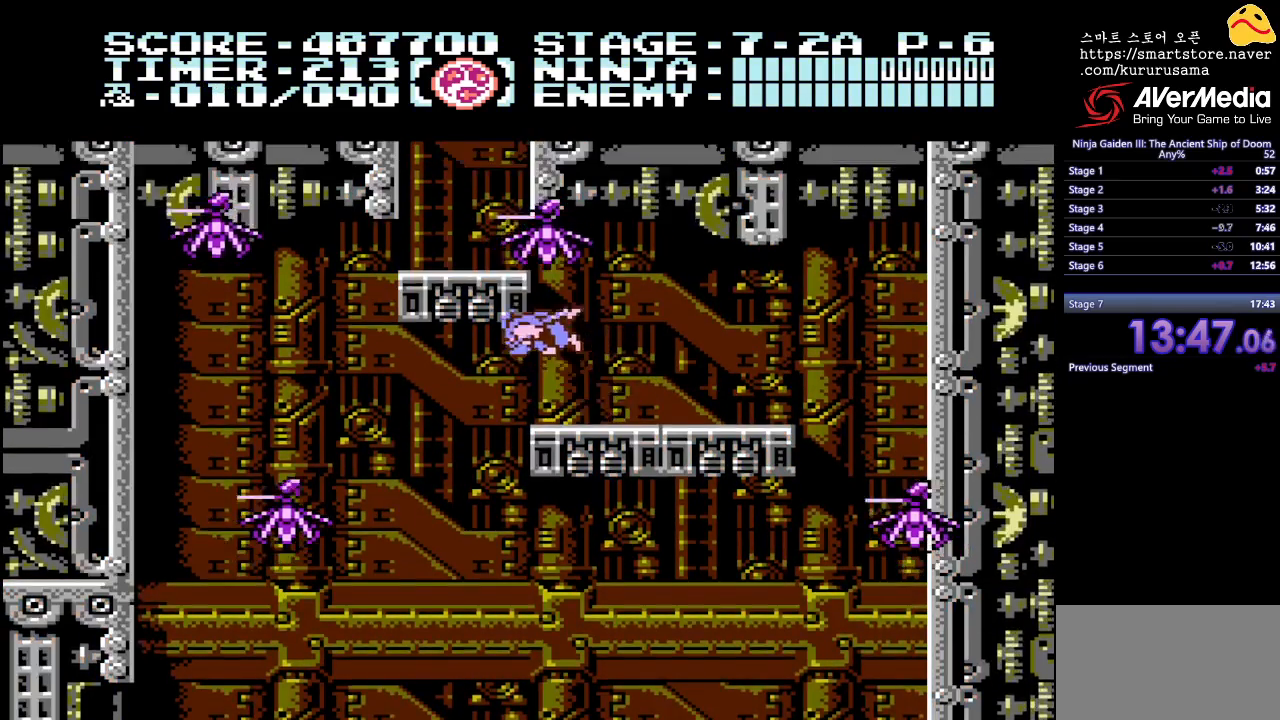
Gameplay with a controller (Nintendo layout); each line is a JSON object with the inputs held at the frame after it. "events" lists button and stick changes between this image and that frame as [ms after this image, input, new state], when the widget could be followed in between. Not read: L3 R3.
{"buttons": ["DPAD_RIGHT"], "events": [[100, "B", "up"], [233, "DPAD_LEFT", "up"], [500, "DPAD_RIGHT", "down"]]}
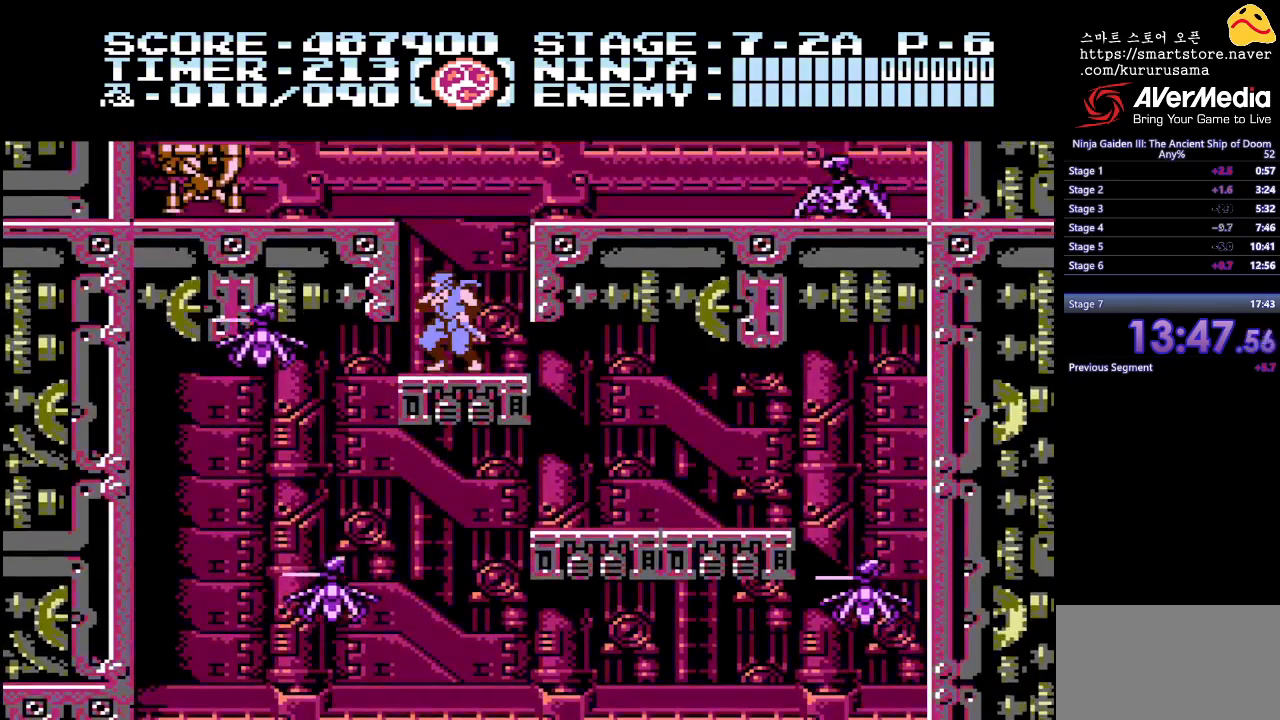
{"buttons": ["DPAD_RIGHT"], "events": [[67, "B", "down"], [250, "B", "up"]]}
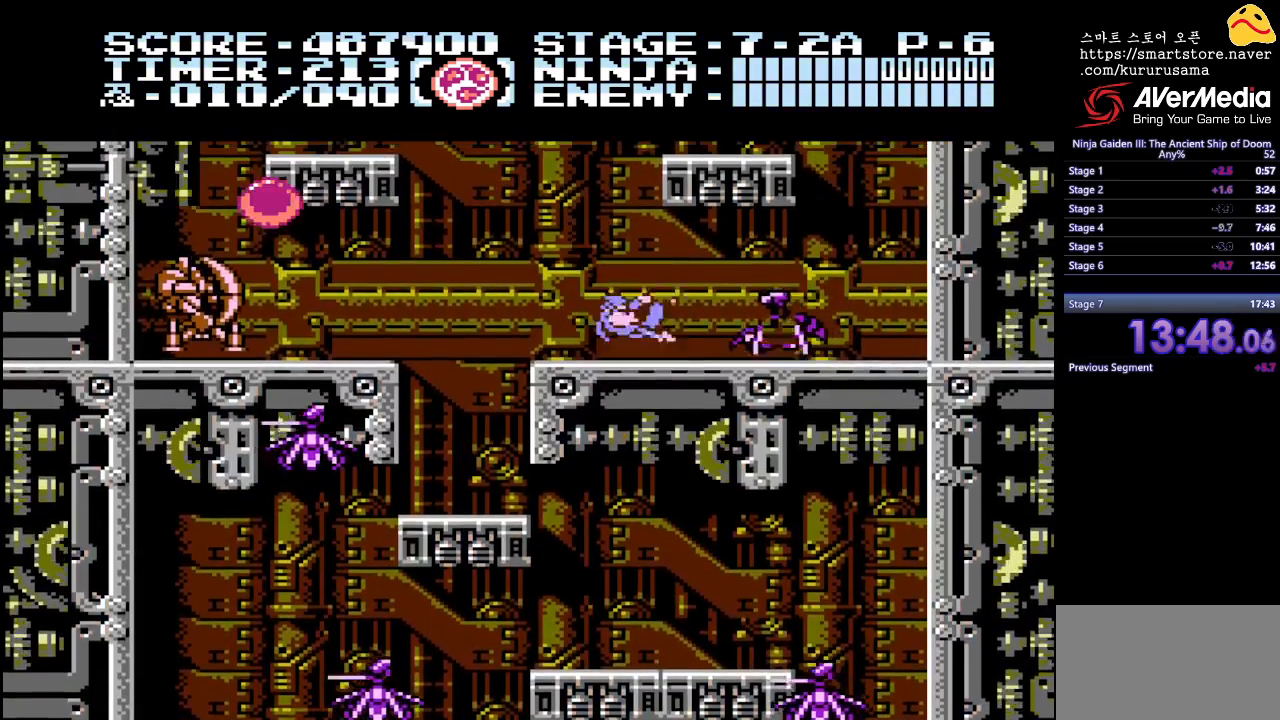
{"buttons": ["B", "DPAD_RIGHT"], "events": [[417, "B", "down"]]}
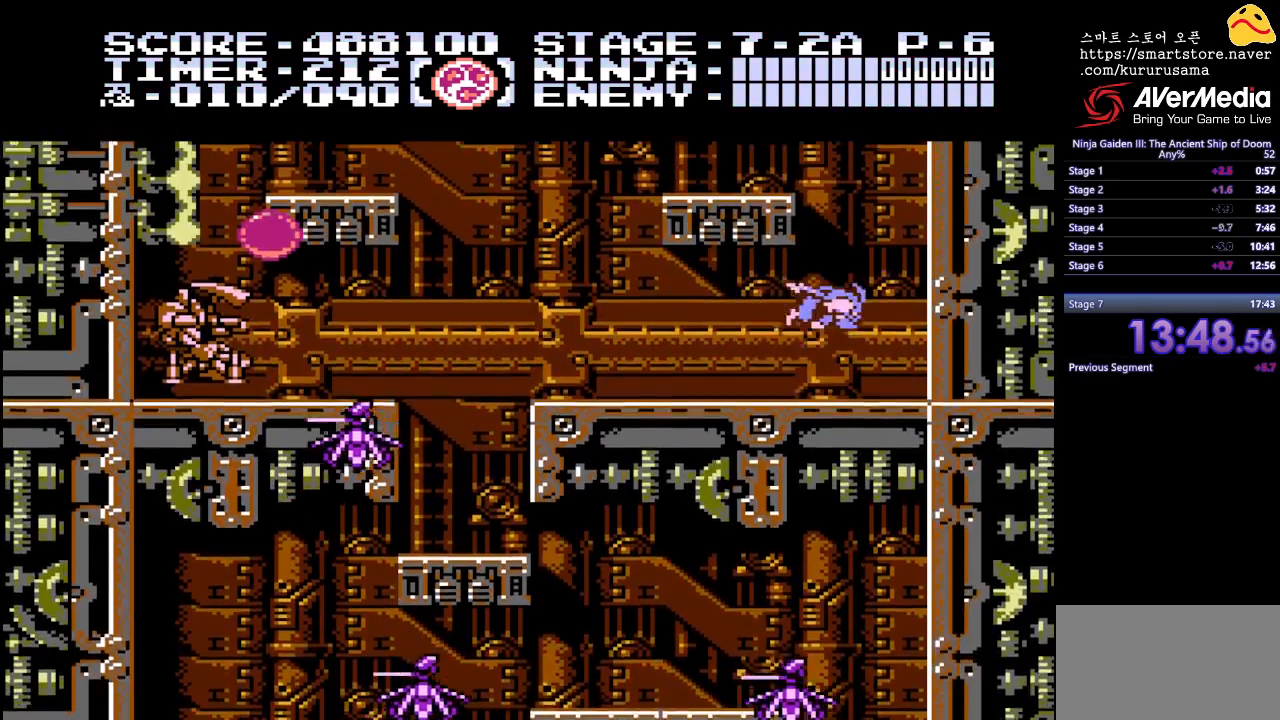
{"buttons": ["B", "DPAD_UP", "DPAD_LEFT"], "events": [[83, "B", "up"], [167, "DPAD_UP", "down"], [400, "DPAD_RIGHT", "up"], [433, "B", "down"], [450, "DPAD_LEFT", "down"]]}
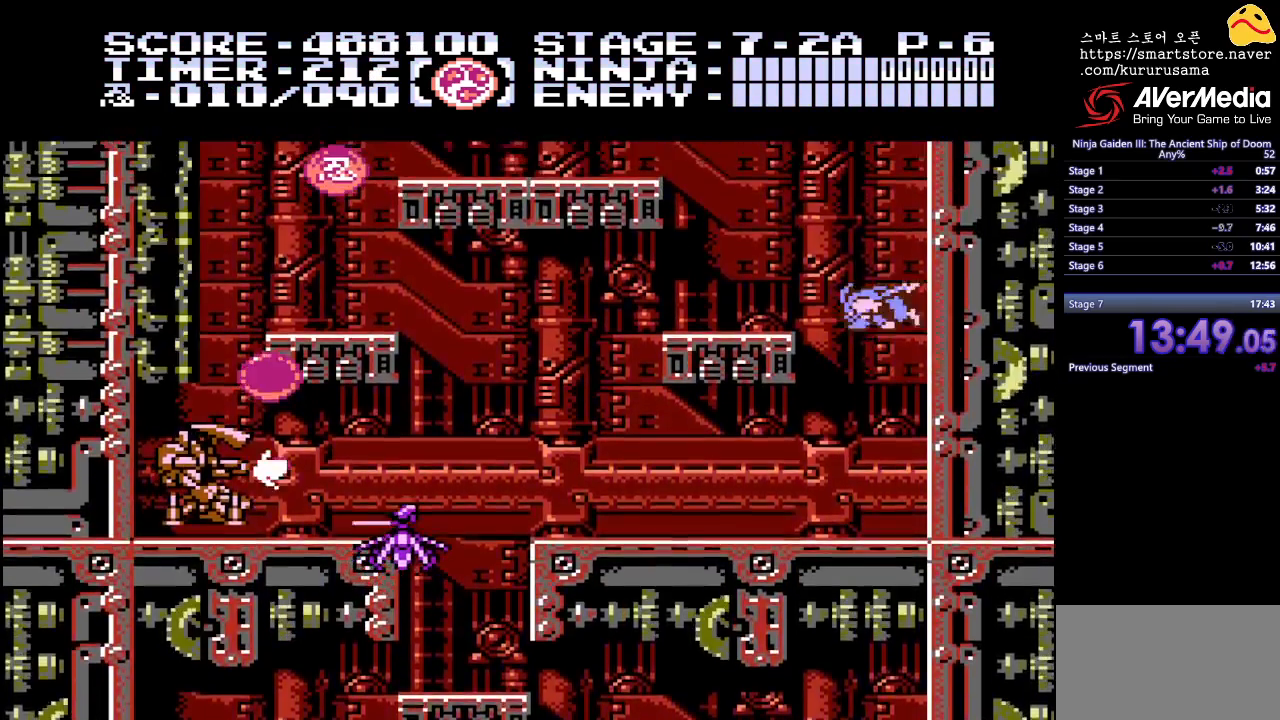
{"buttons": ["B", "DPAD_LEFT"], "events": [[50, "DPAD_UP", "up"], [150, "B", "up"], [283, "DPAD_LEFT", "up"], [450, "DPAD_LEFT", "down"], [500, "B", "down"]]}
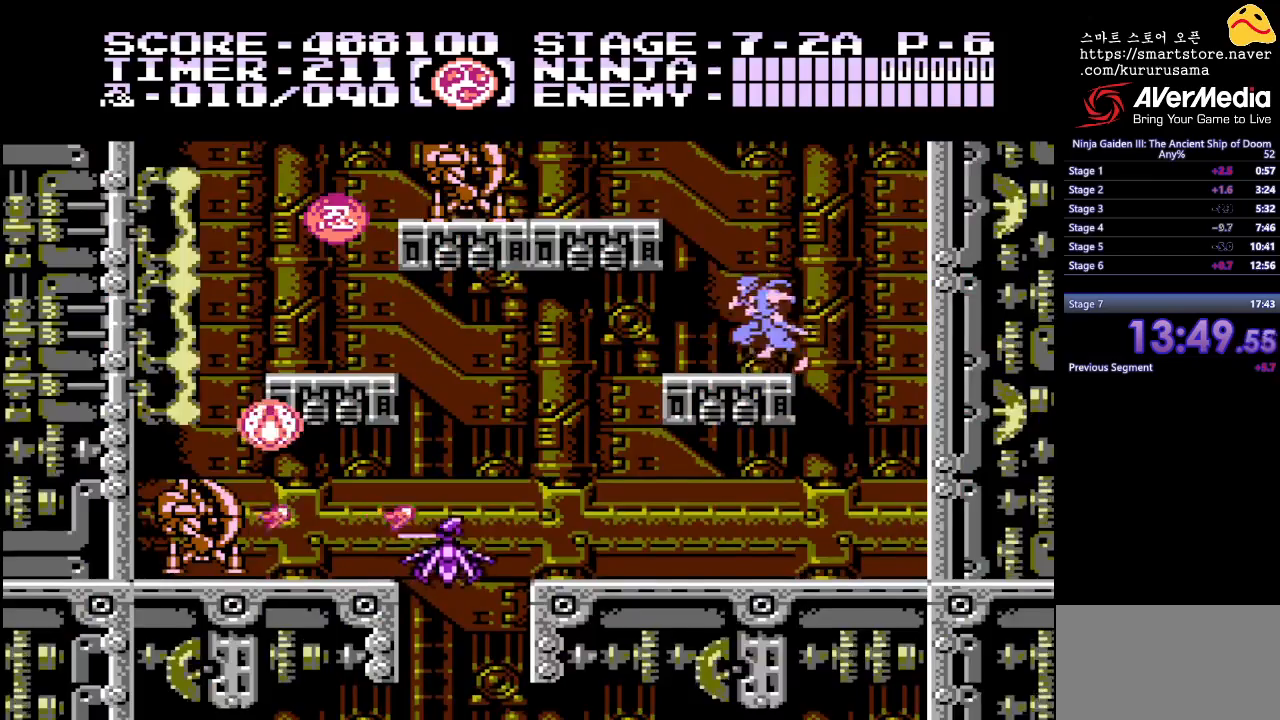
{"buttons": ["DPAD_LEFT"], "events": [[250, "B", "up"]]}
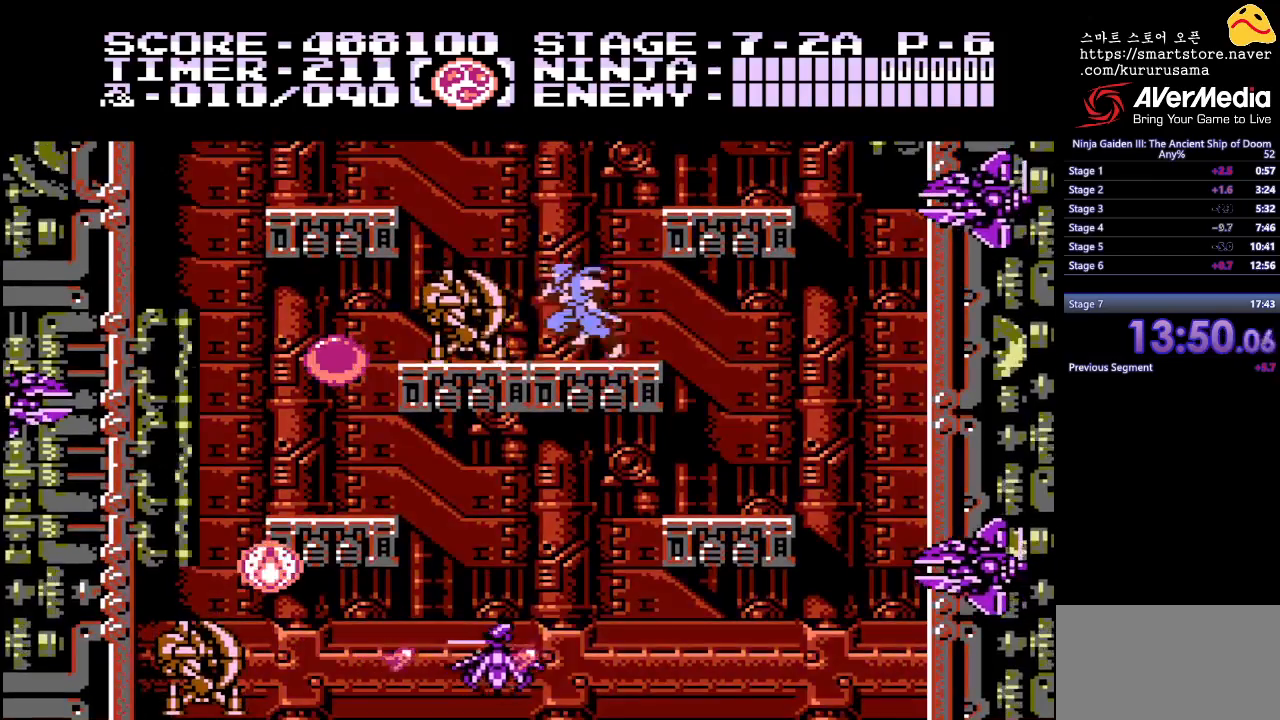
{"buttons": ["DPAD_LEFT"], "events": []}
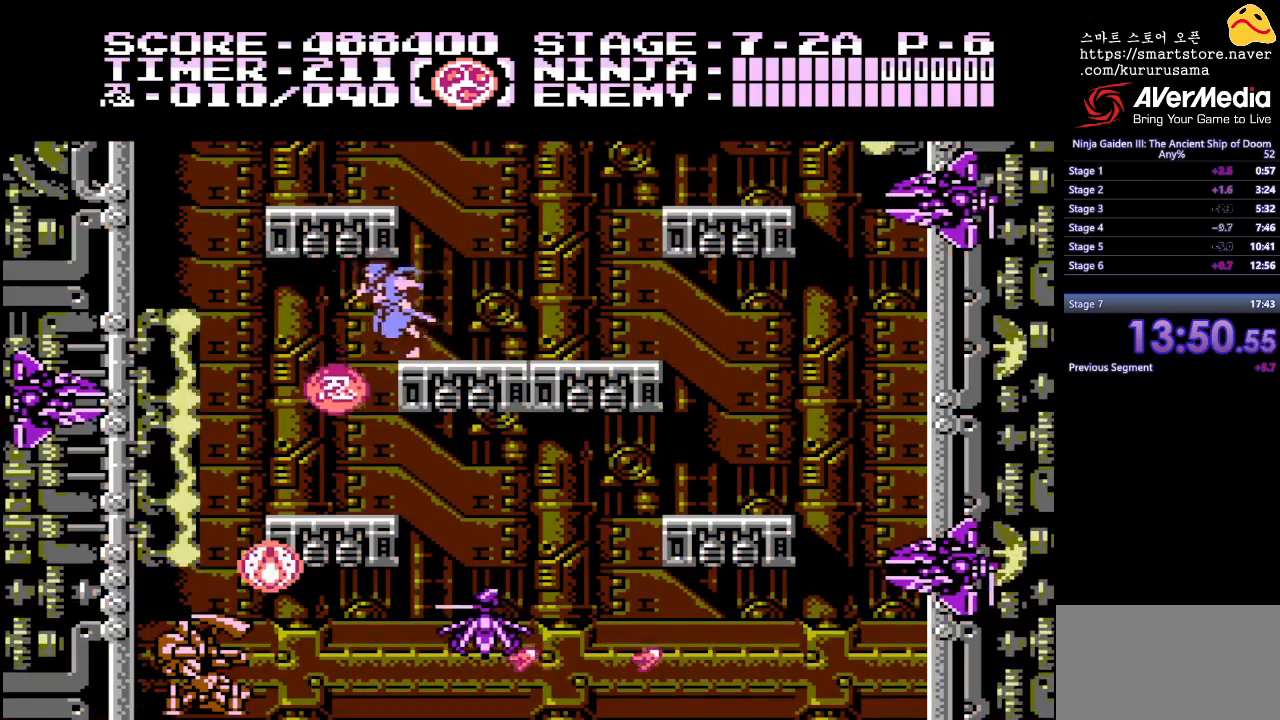
{"buttons": [], "events": [[200, "DPAD_LEFT", "up"]]}
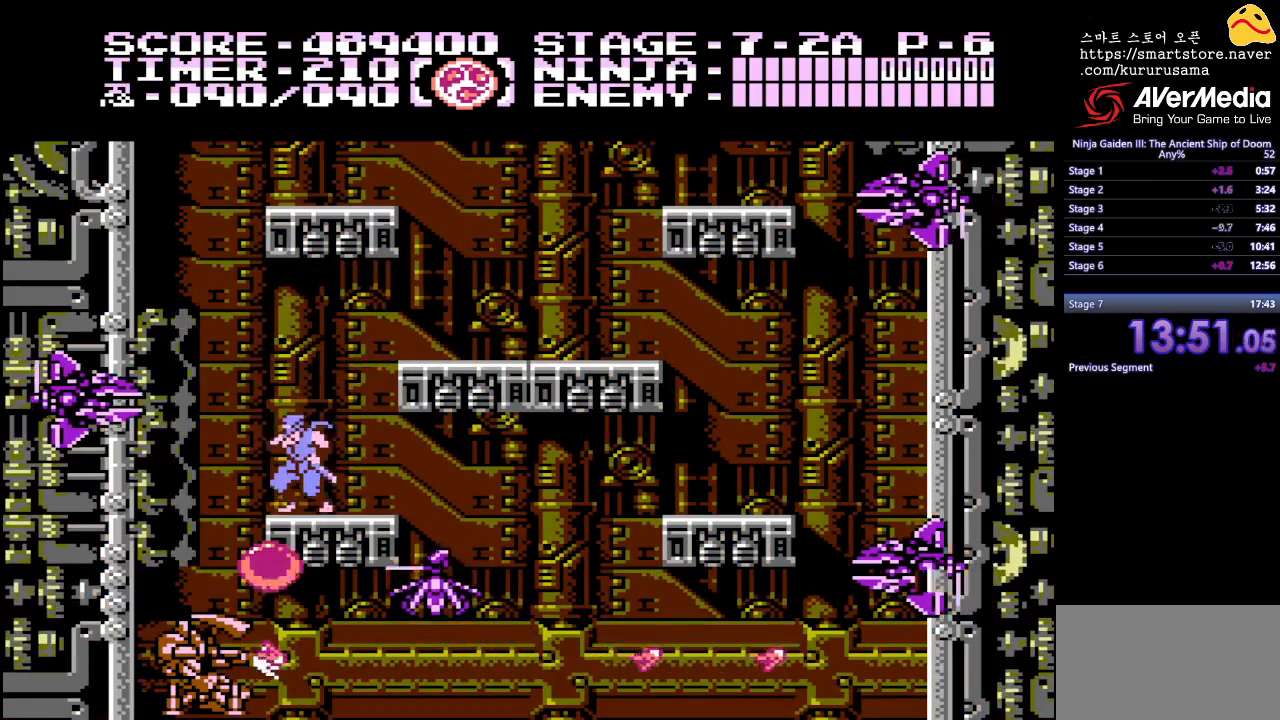
{"buttons": ["DPAD_RIGHT"], "events": [[33, "DPAD_RIGHT", "down"], [67, "B", "down"], [350, "B", "up"]]}
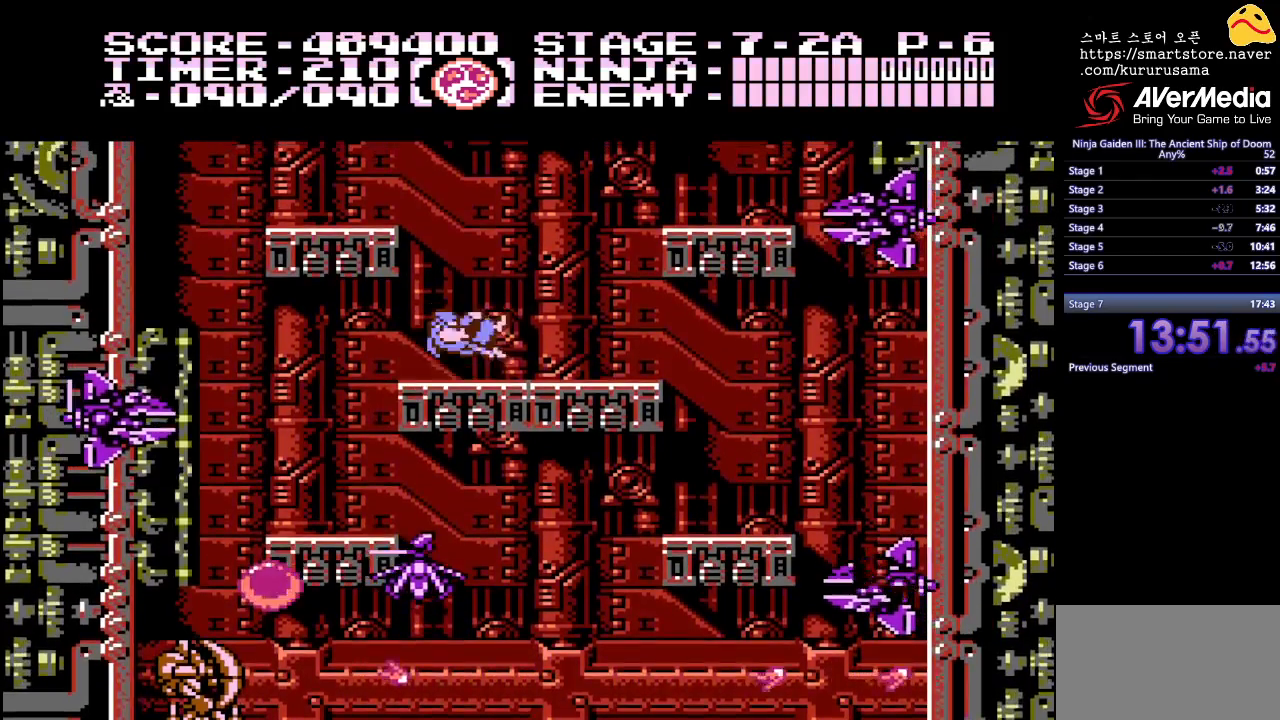
{"buttons": [], "events": [[350, "DPAD_RIGHT", "up"], [350, "DPAD_UP", "down"], [400, "A", "down"], [500, "A", "up"], [500, "DPAD_UP", "up"]]}
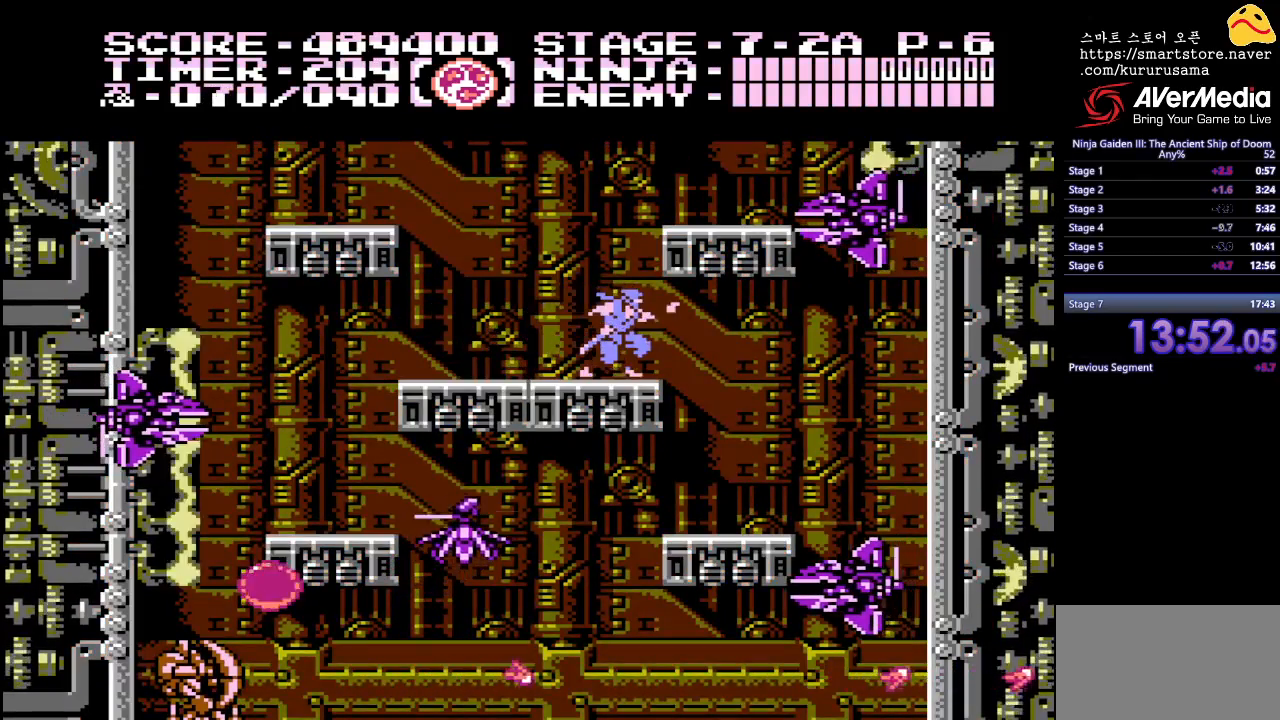
{"buttons": ["DPAD_RIGHT"], "events": [[183, "B", "down"], [217, "DPAD_RIGHT", "down"], [433, "B", "up"]]}
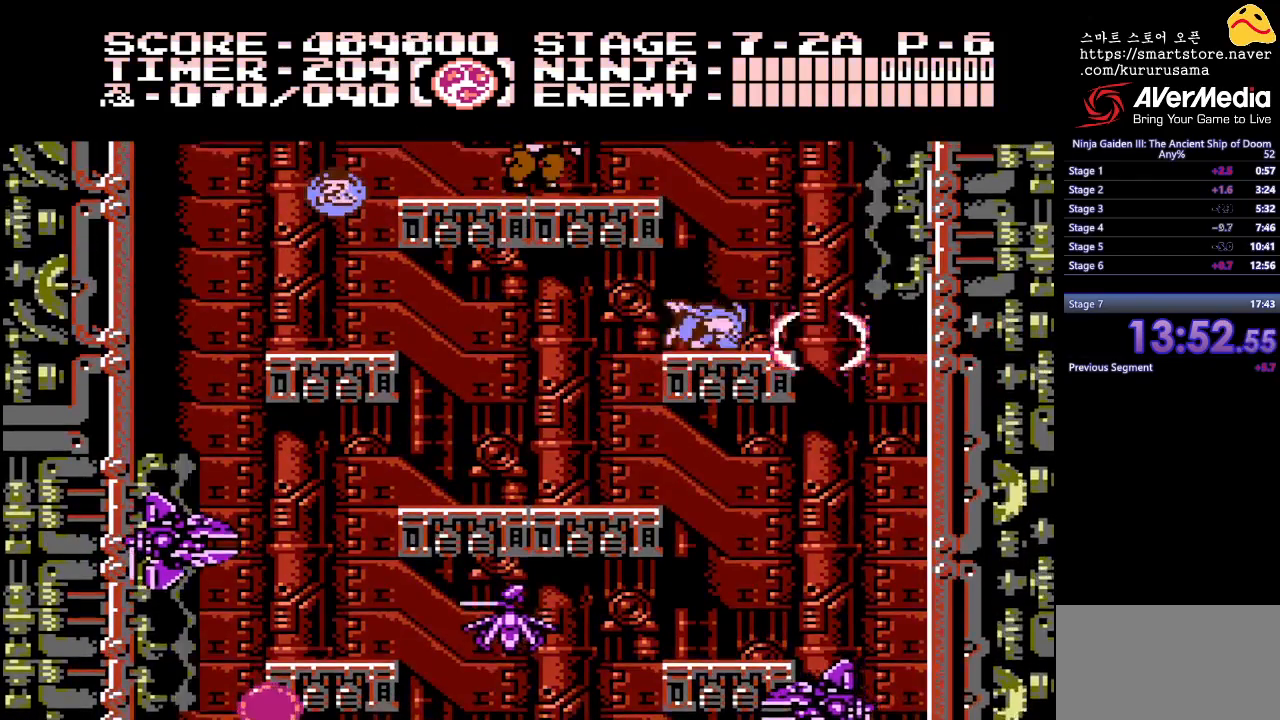
{"buttons": ["B", "DPAD_LEFT"], "events": [[33, "DPAD_RIGHT", "up"], [250, "DPAD_LEFT", "down"], [283, "B", "down"]]}
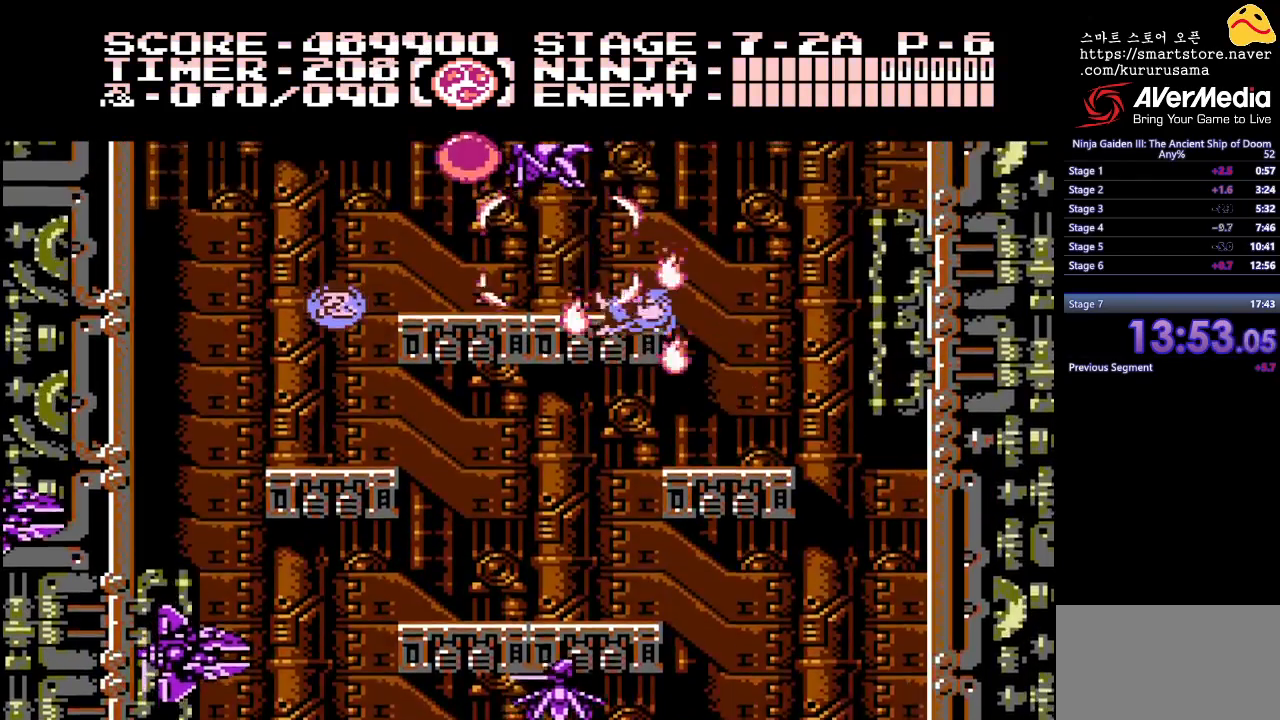
{"buttons": ["B", "DPAD_RIGHT"], "events": [[33, "B", "up"], [50, "DPAD_LEFT", "up"], [300, "DPAD_RIGHT", "down"], [417, "B", "down"]]}
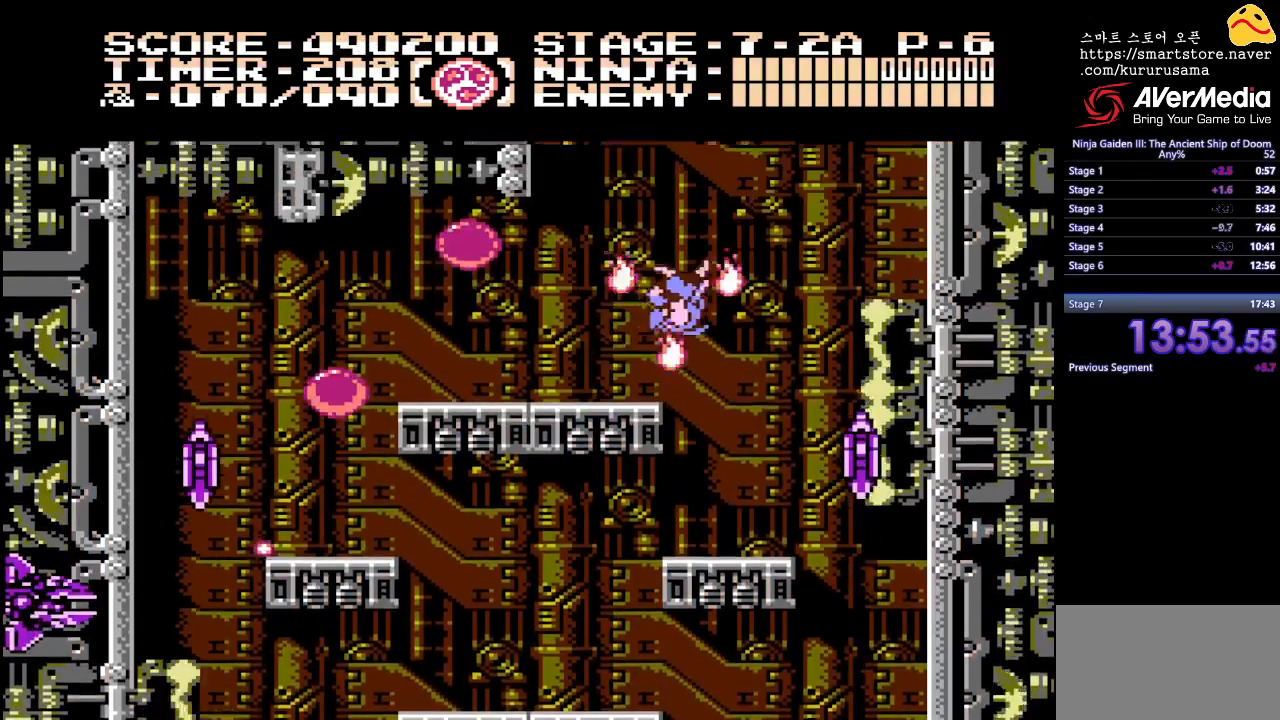
{"buttons": ["DPAD_UP", "DPAD_RIGHT"], "events": [[83, "B", "up"], [450, "DPAD_UP", "down"]]}
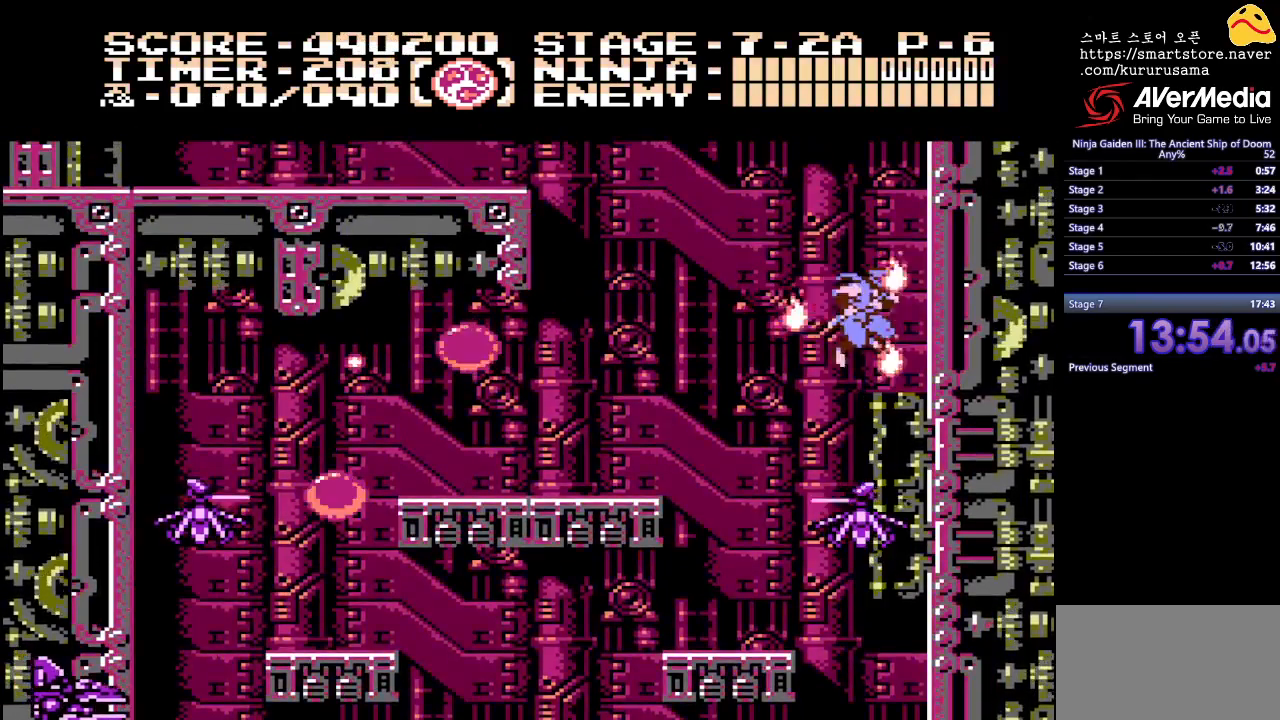
{"buttons": ["DPAD_UP", "DPAD_RIGHT"], "events": []}
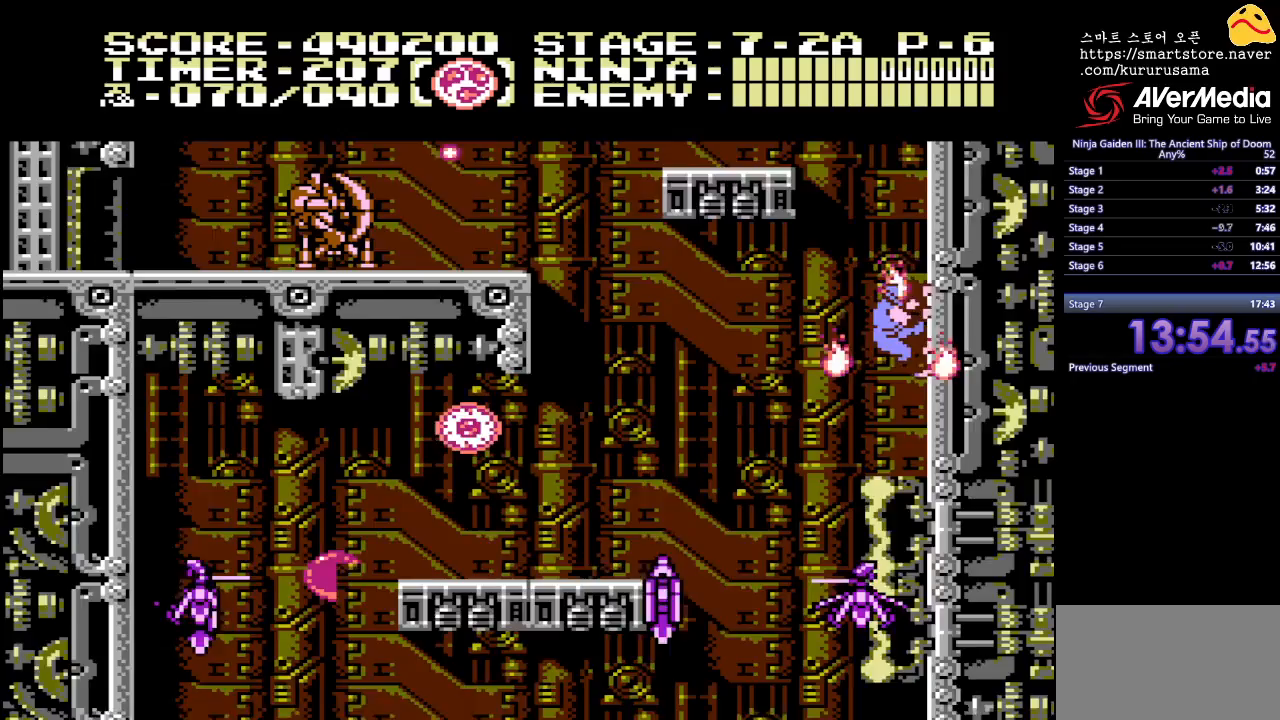
{"buttons": ["DPAD_UP", "DPAD_RIGHT"], "events": []}
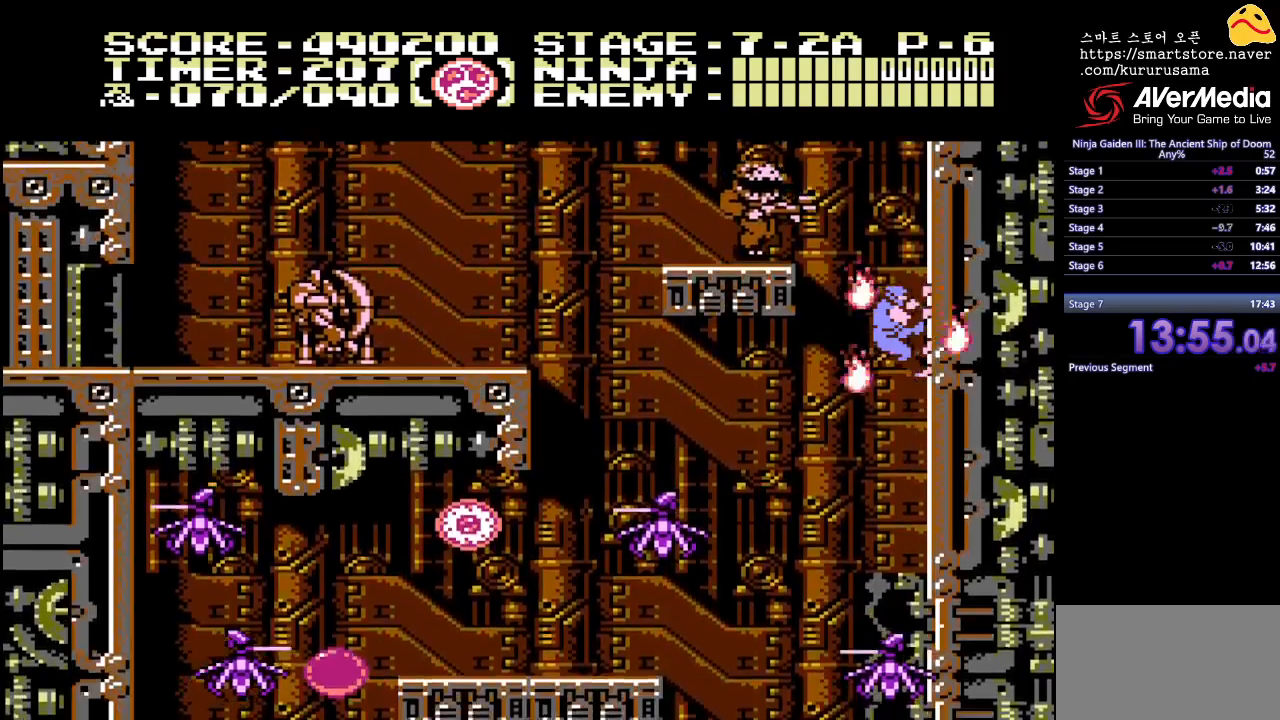
{"buttons": ["B", "DPAD_LEFT"], "events": [[267, "DPAD_RIGHT", "up"], [367, "DPAD_LEFT", "down"], [383, "DPAD_UP", "up"], [400, "B", "down"]]}
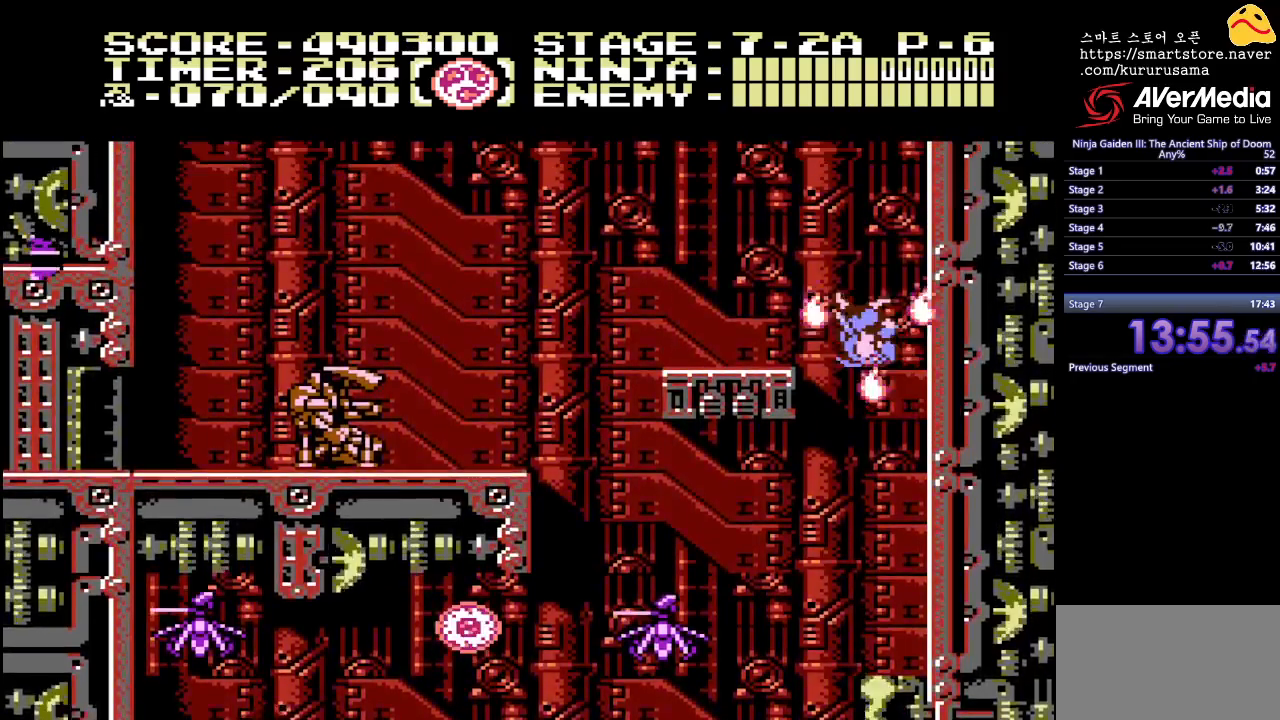
{"buttons": [], "events": [[83, "B", "up"], [400, "DPAD_LEFT", "up"]]}
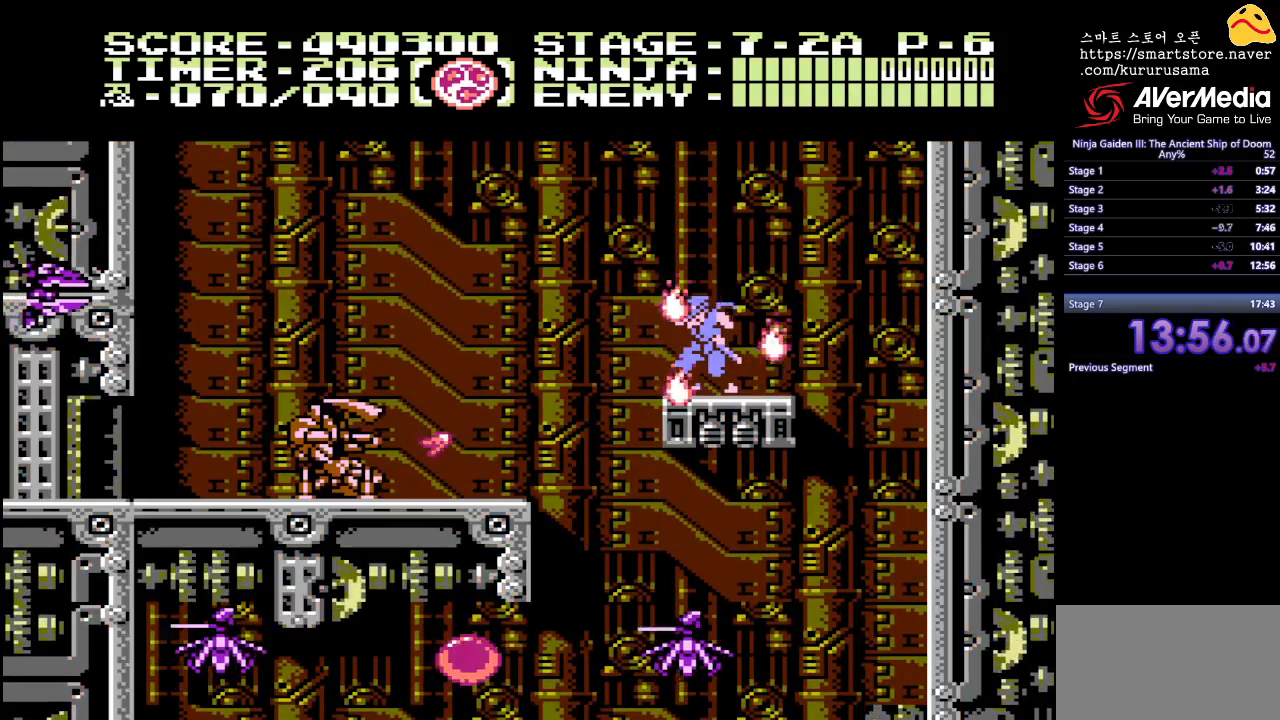
{"buttons": [], "events": []}
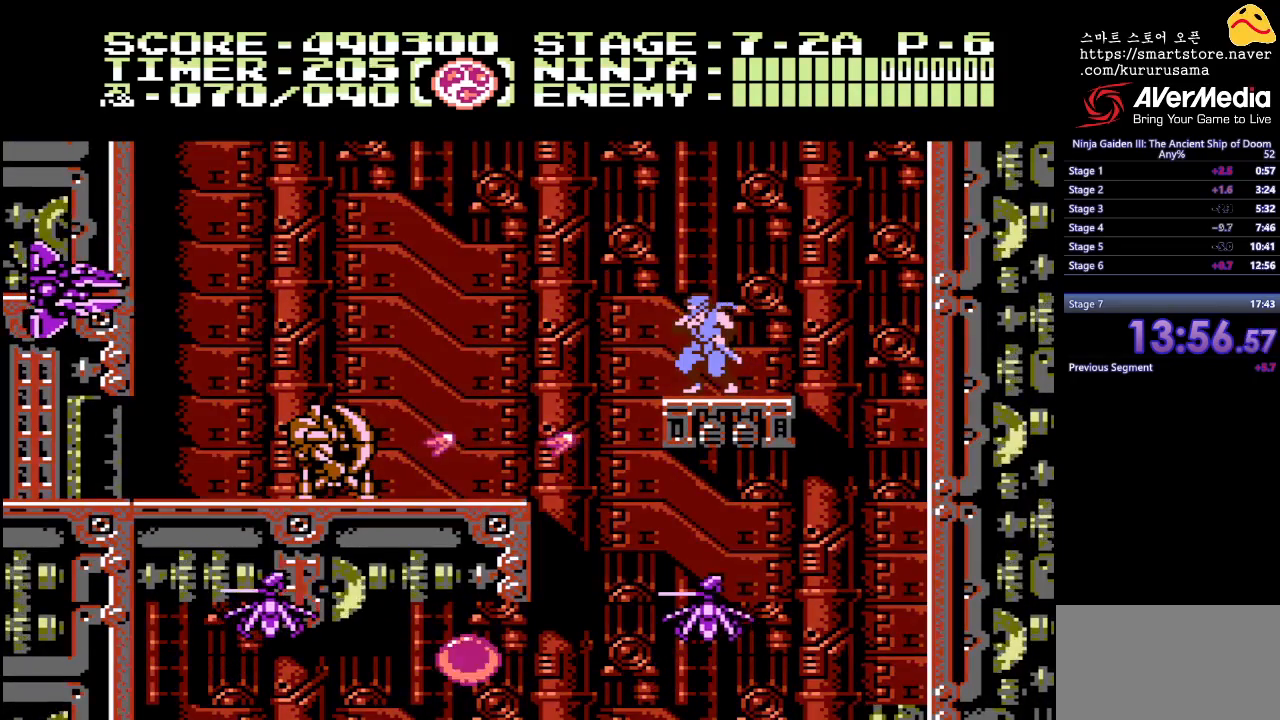
{"buttons": ["B", "DPAD_LEFT"], "events": [[50, "DPAD_UP", "down"], [100, "A", "down"], [183, "A", "up"], [200, "DPAD_UP", "up"], [350, "DPAD_LEFT", "down"], [417, "B", "down"]]}
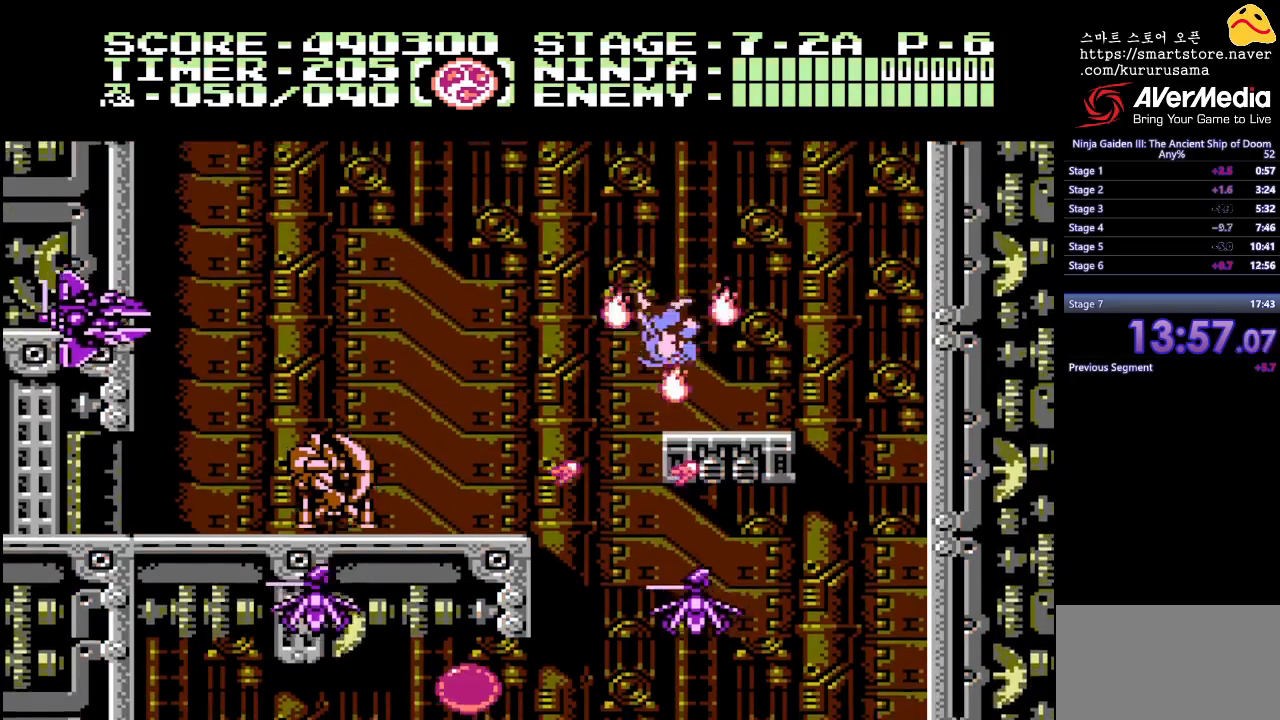
{"buttons": ["DPAD_LEFT"], "events": [[50, "B", "up"]]}
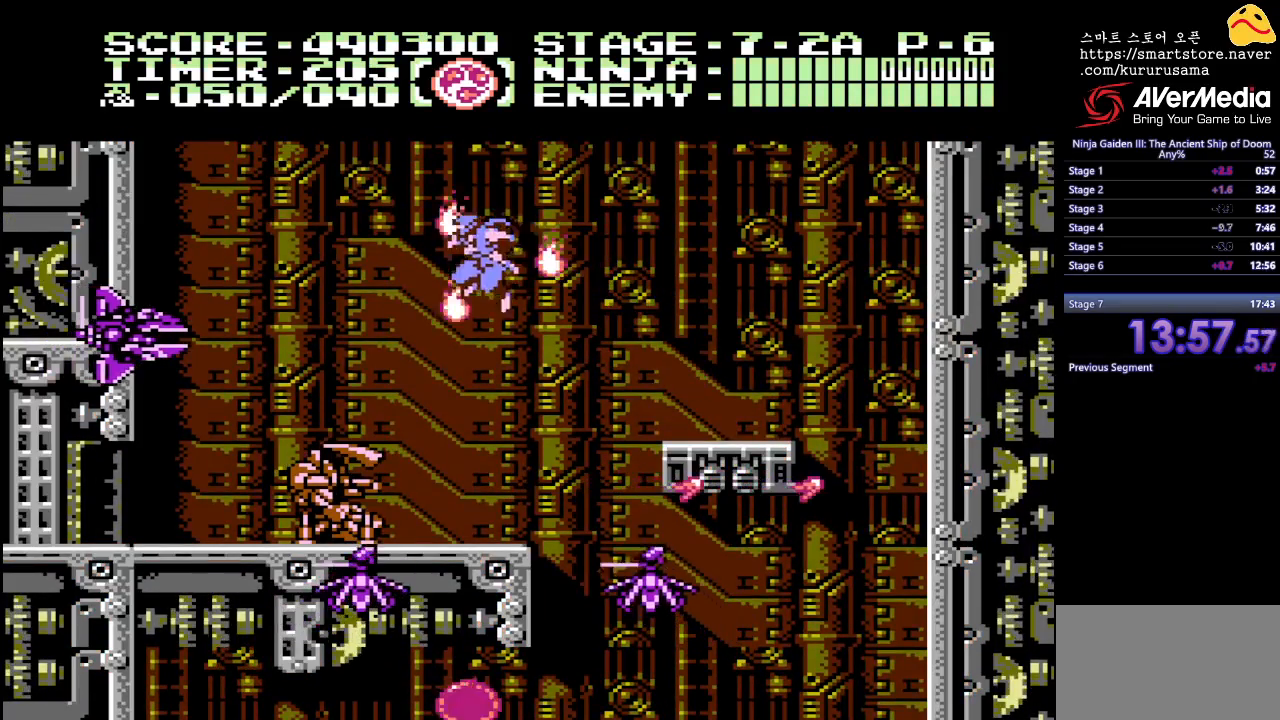
{"buttons": ["DPAD_LEFT"], "events": []}
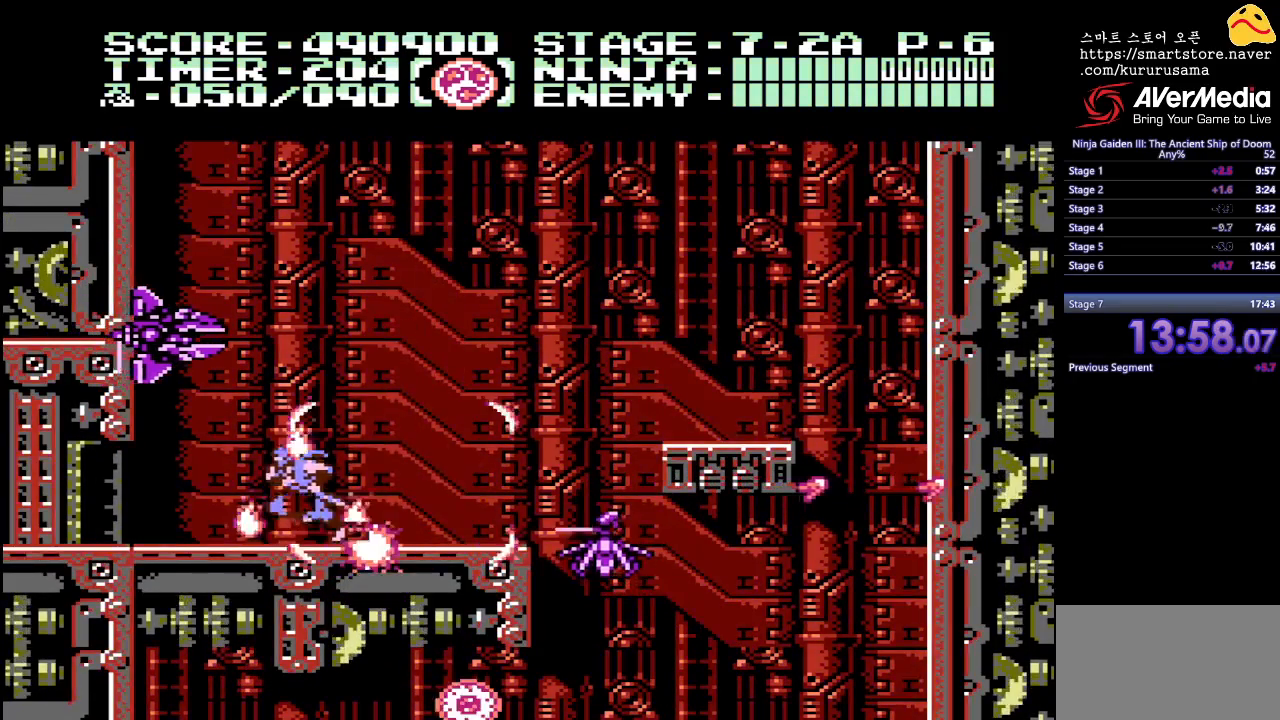
{"buttons": ["DPAD_LEFT"], "events": []}
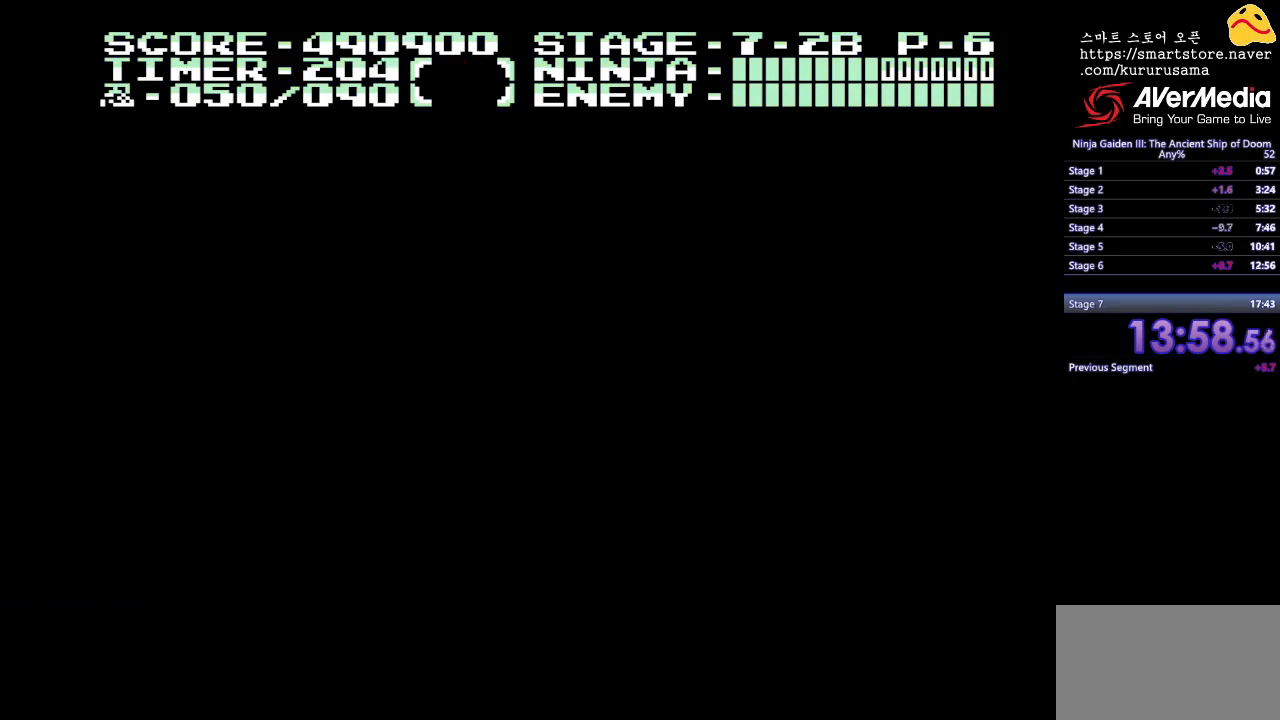
{"buttons": ["DPAD_LEFT"], "events": []}
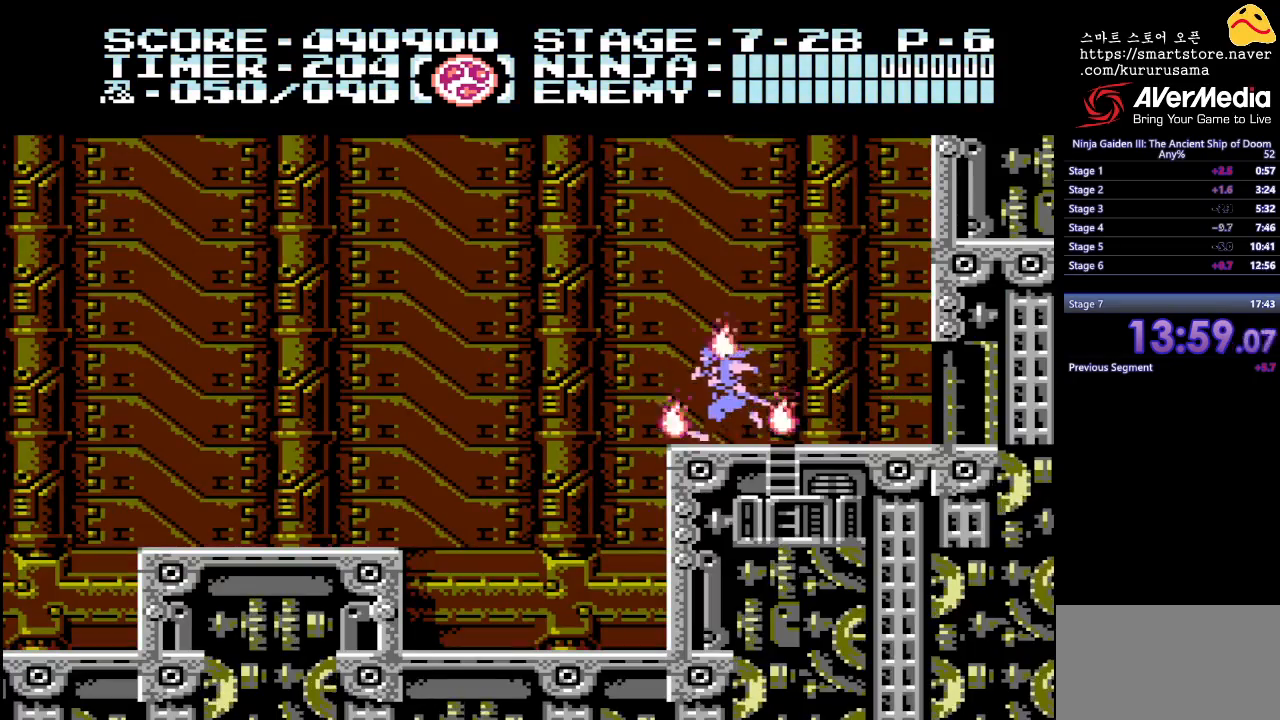
{"buttons": ["DPAD_LEFT"], "events": []}
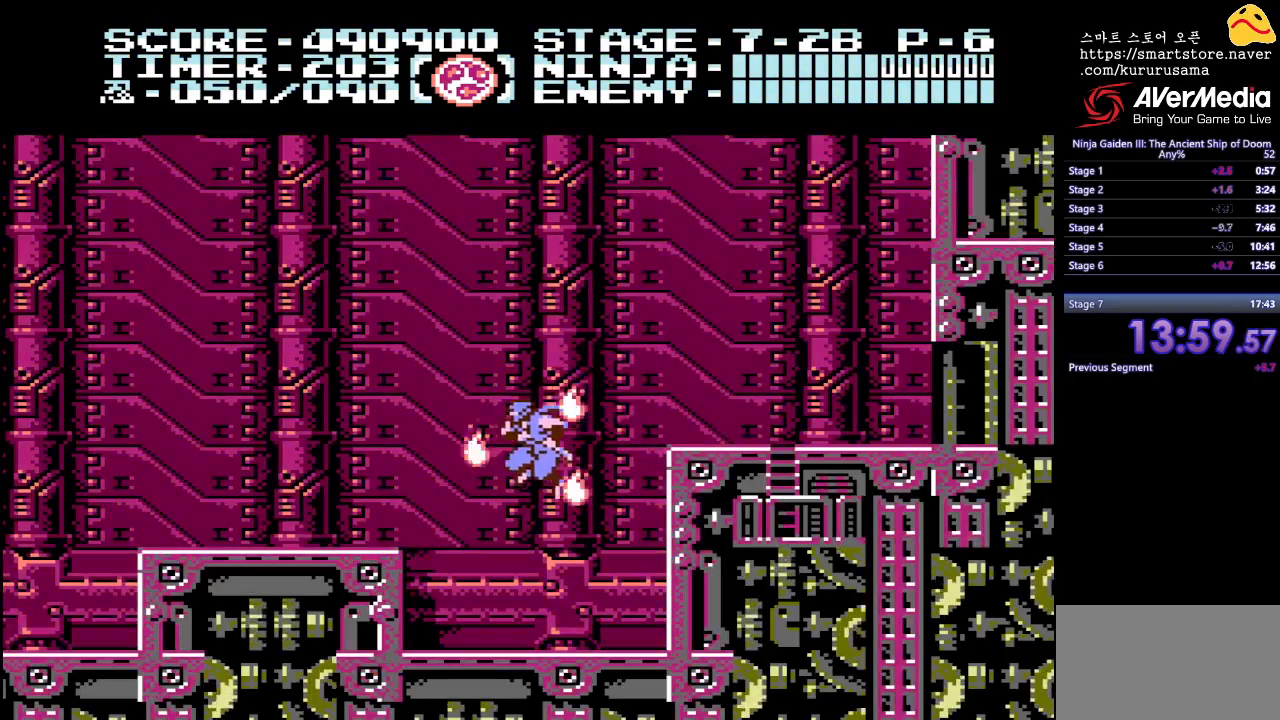
{"buttons": ["DPAD_LEFT"], "events": [[283, "B", "down"], [467, "B", "up"]]}
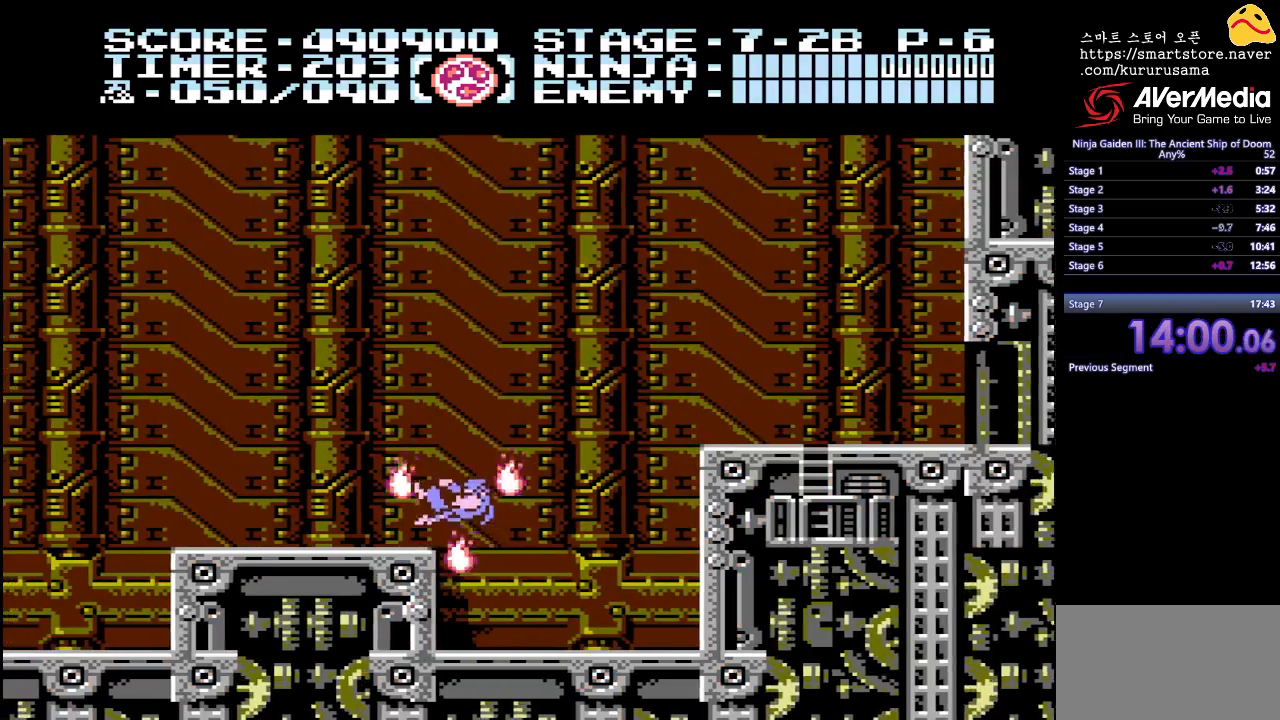
{"buttons": ["DPAD_LEFT"], "events": []}
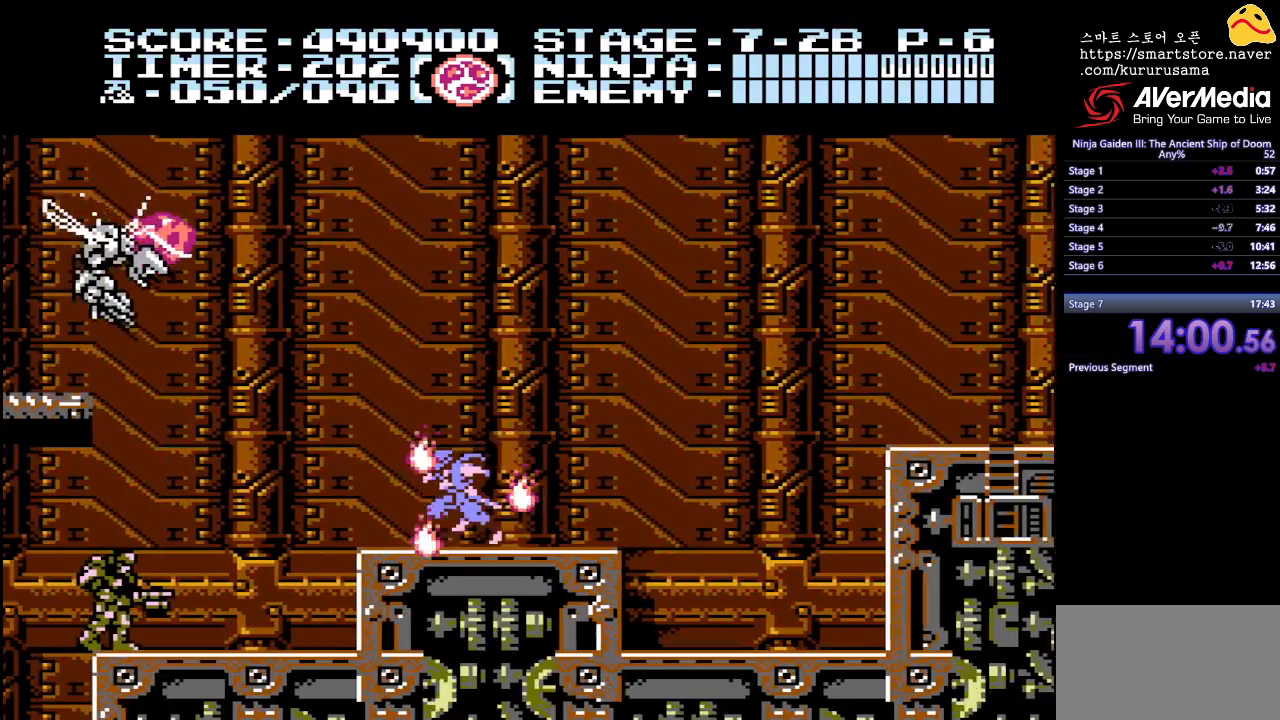
{"buttons": ["DPAD_LEFT"], "events": []}
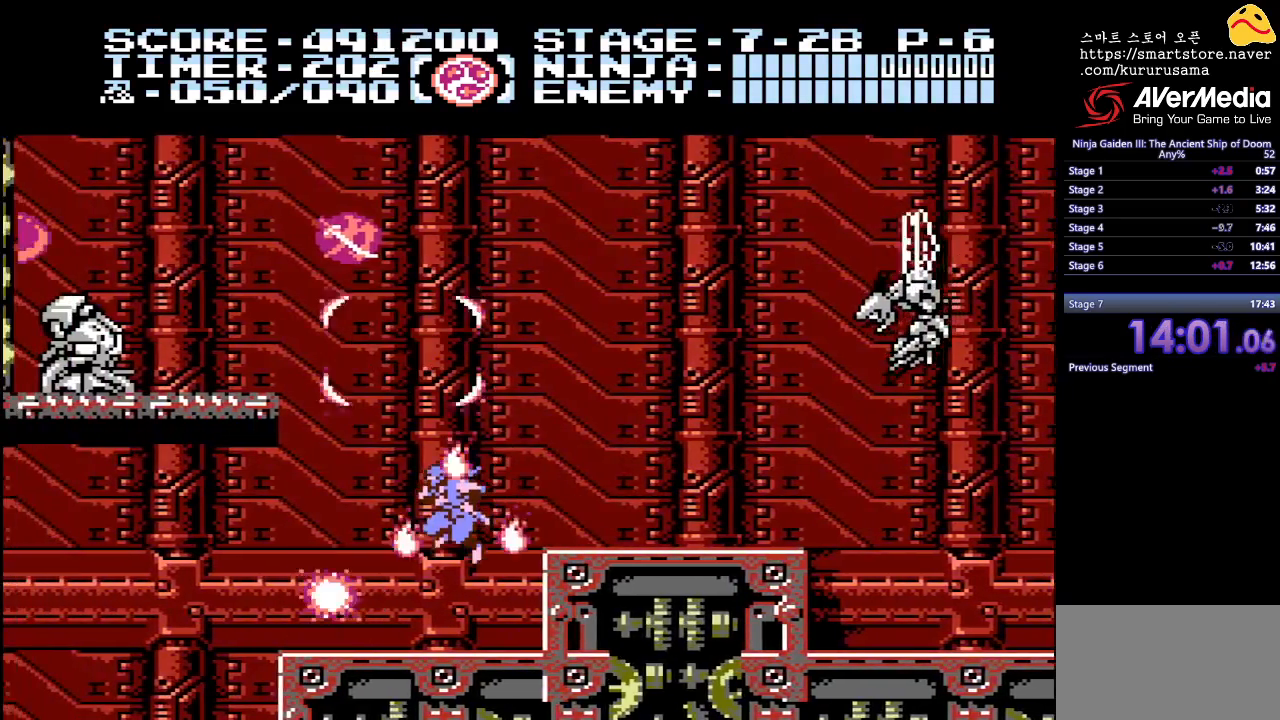
{"buttons": ["DPAD_UP"], "events": [[200, "DPAD_LEFT", "up"], [467, "DPAD_UP", "down"]]}
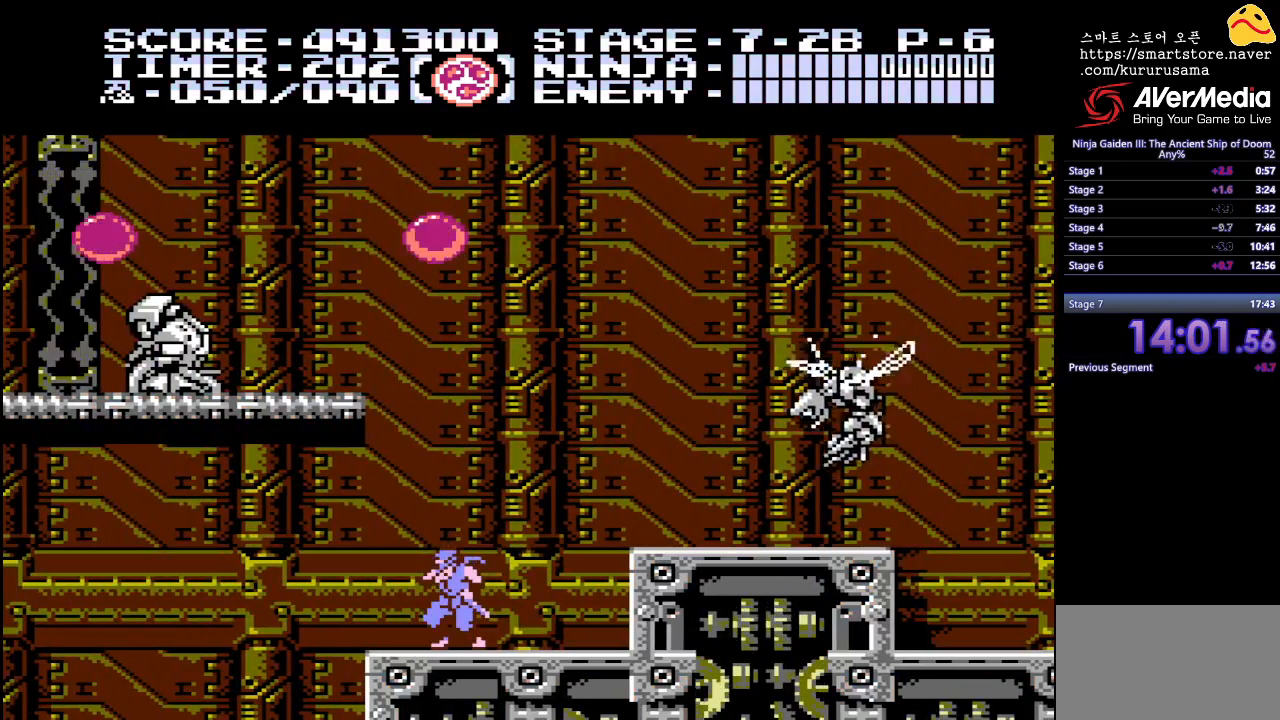
{"buttons": ["B", "DPAD_LEFT"], "events": [[50, "A", "down"], [150, "A", "up"], [150, "DPAD_UP", "up"], [300, "DPAD_LEFT", "down"], [383, "B", "down"]]}
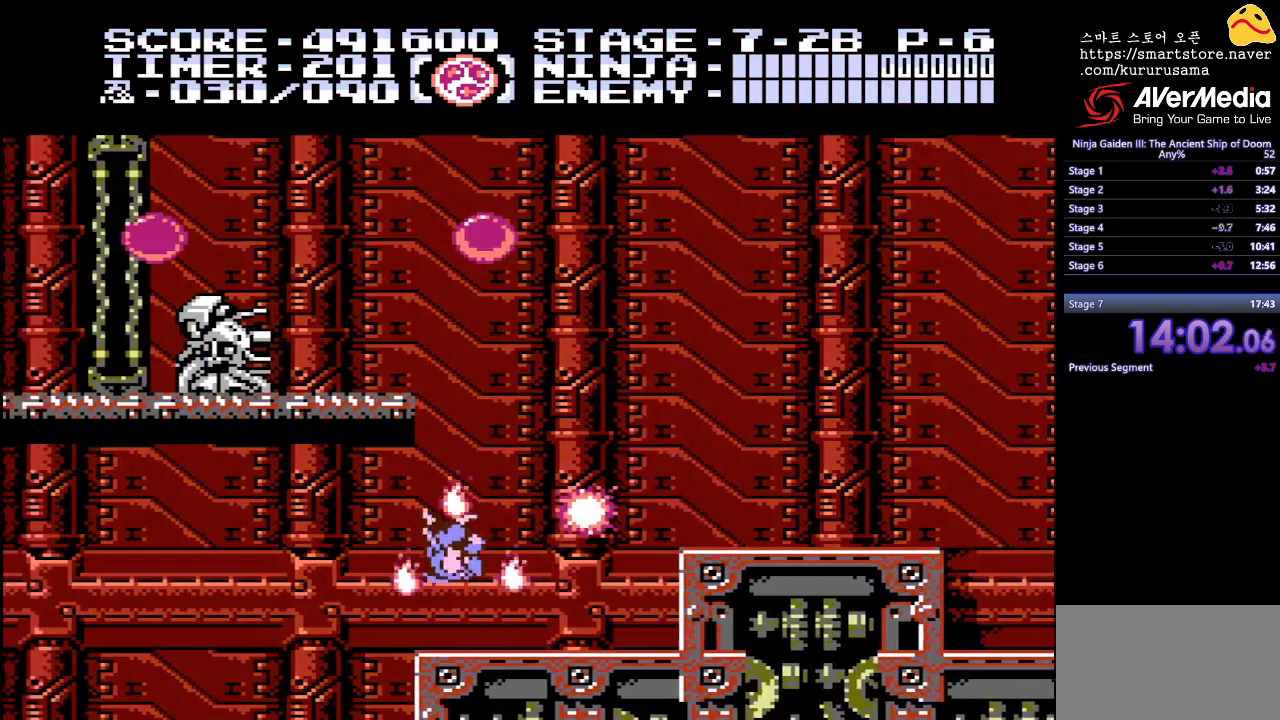
{"buttons": ["B", "DPAD_LEFT"], "events": [[67, "B", "up"], [433, "B", "down"]]}